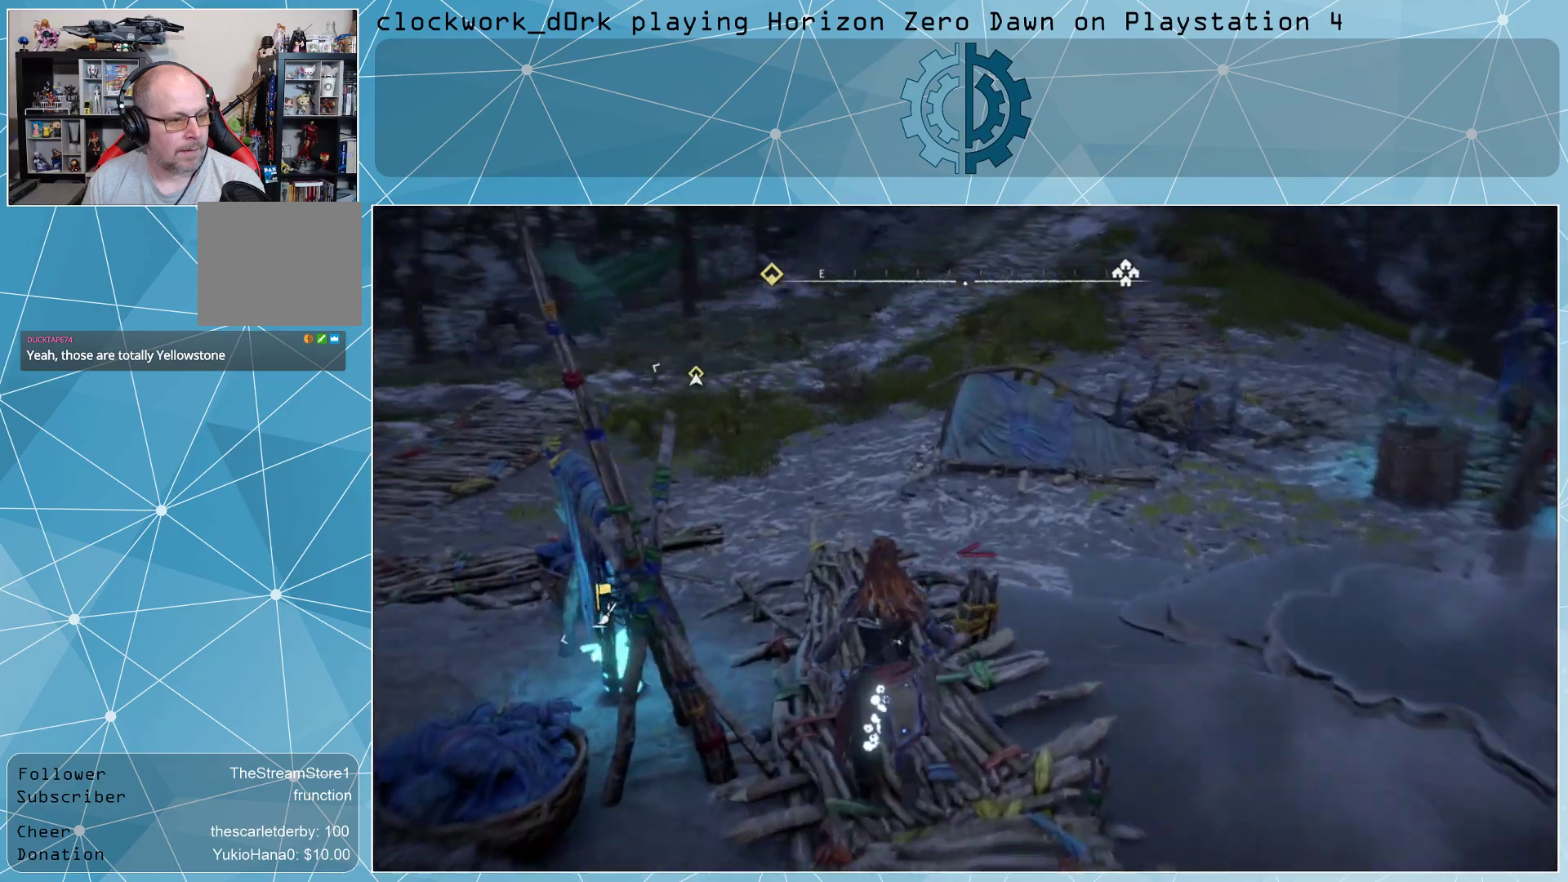
Gameplay with a controller (PlayStation layout); each line is a JSON object with the inputs held at the frame after it. "events" lists button and stick changes between this image and that frame as [ms after this image, input, new state], when the widget could be followed in between.
{"buttons": [], "left_stick": "up", "right_stick": "center", "events": []}
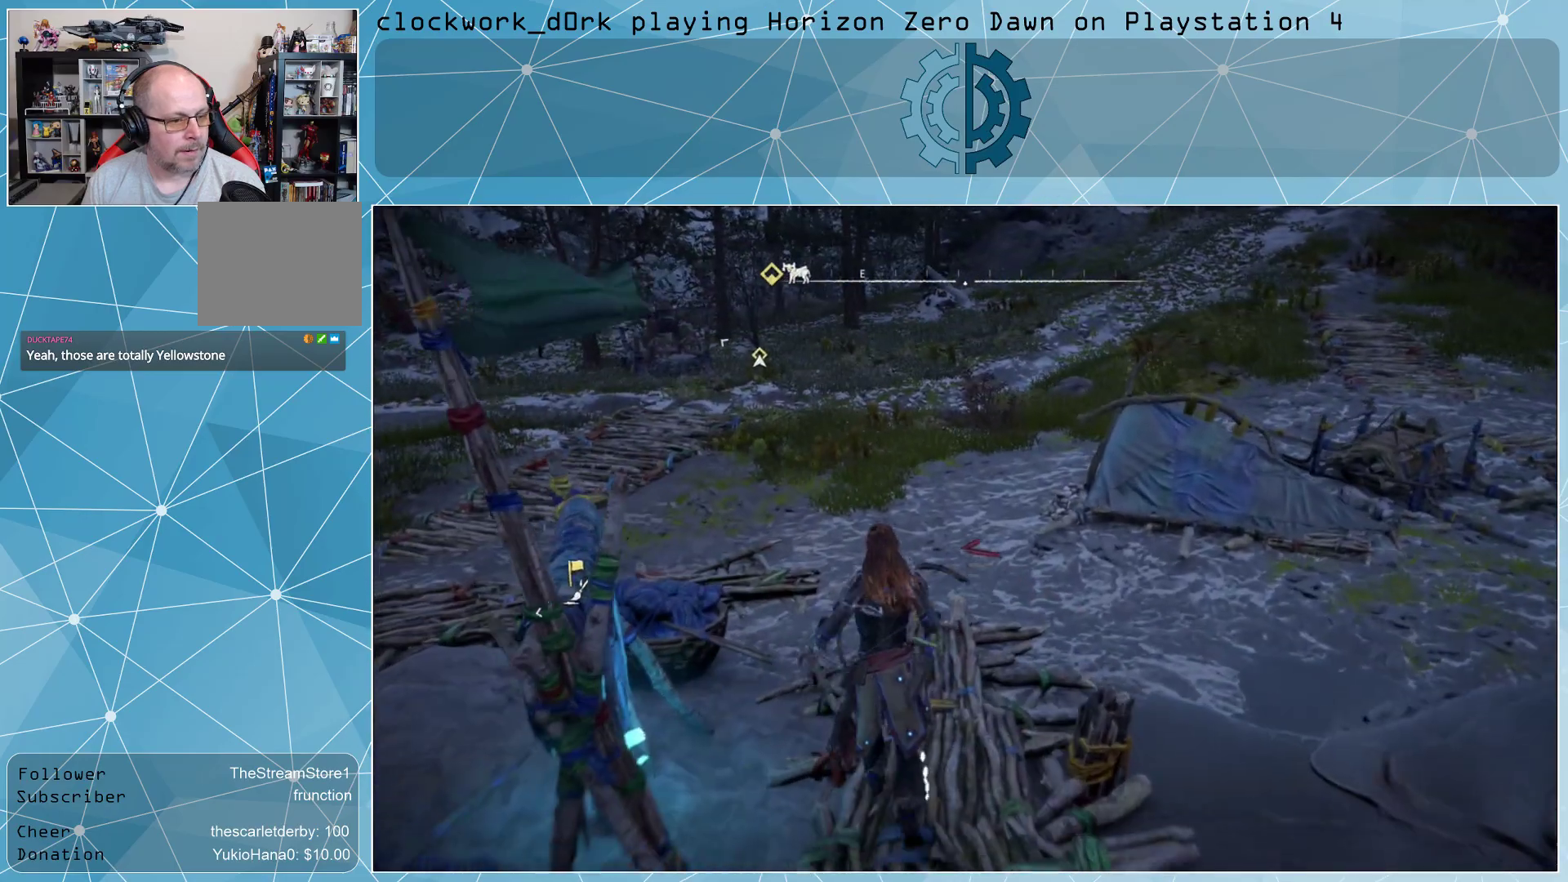
{"buttons": [], "left_stick": "up", "right_stick": "center", "events": []}
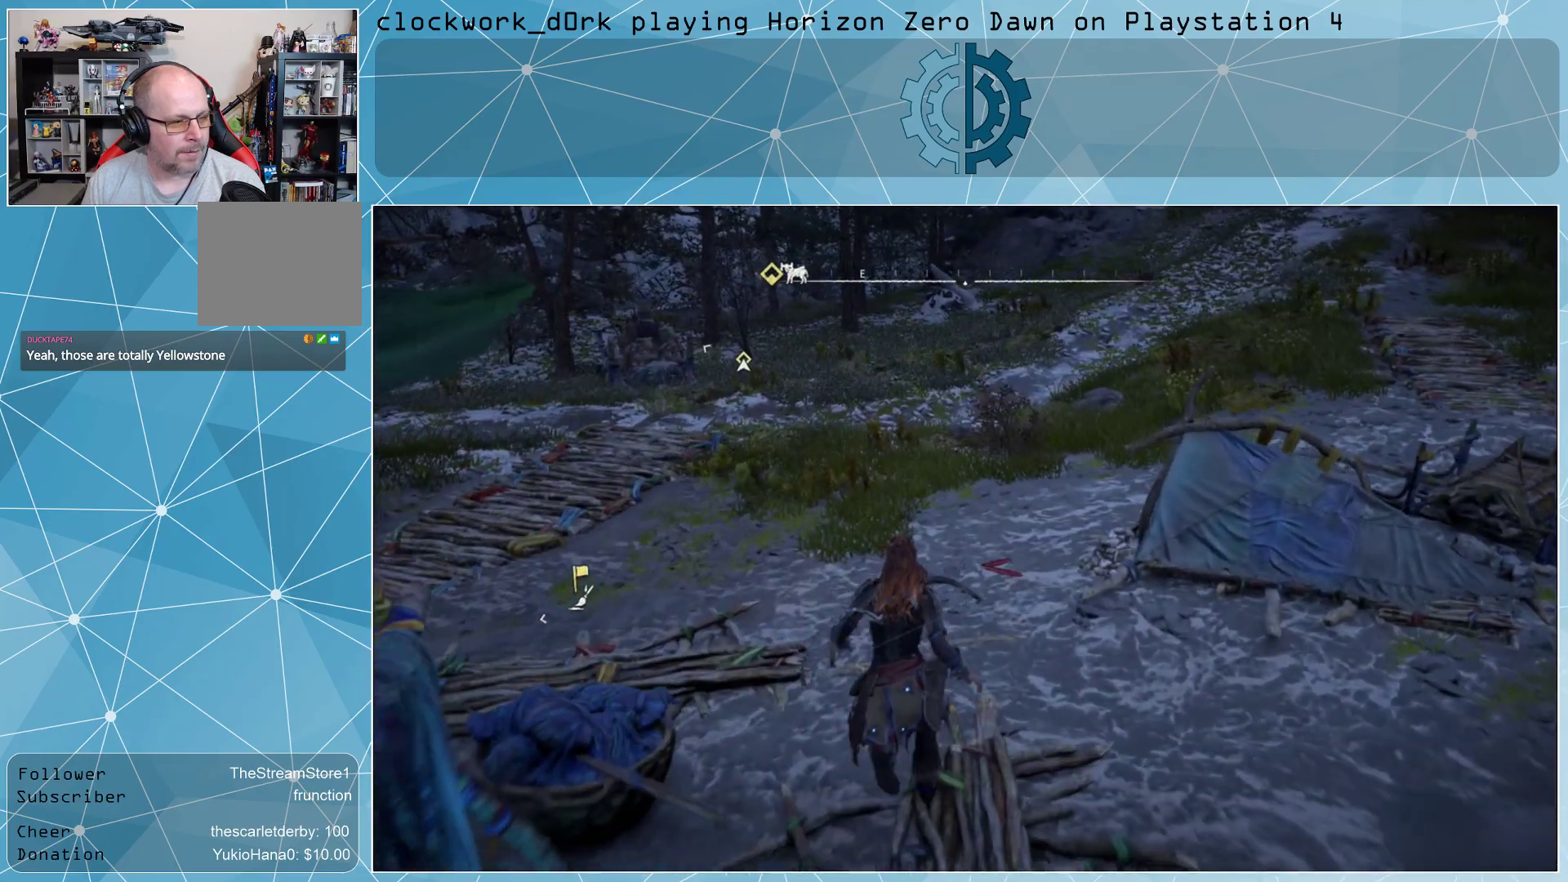
{"buttons": [], "left_stick": "up", "right_stick": "center", "events": []}
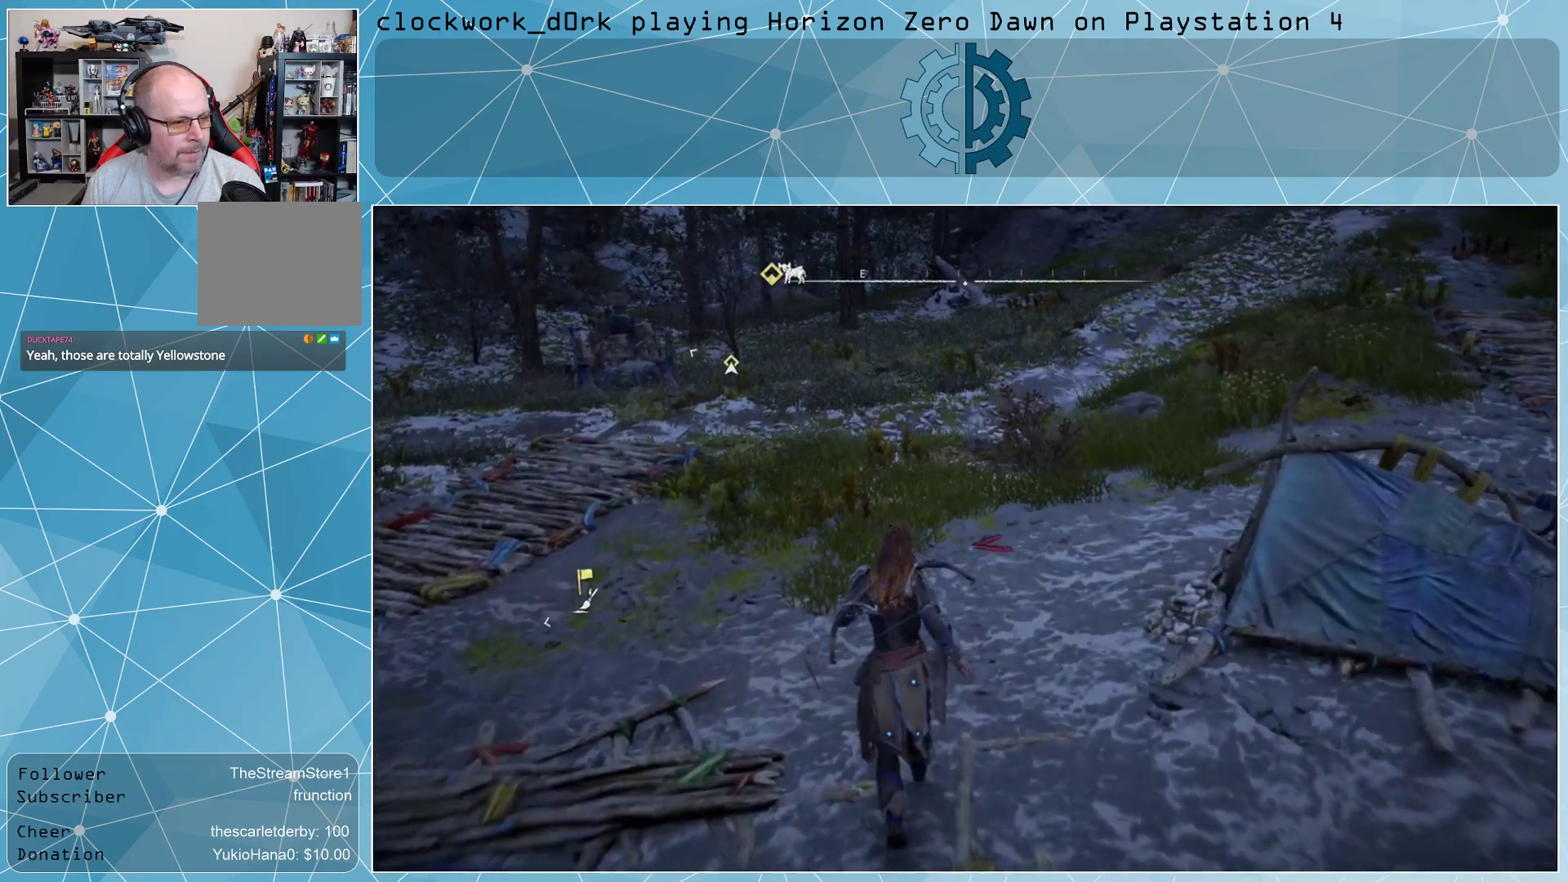
{"buttons": [], "left_stick": "up", "right_stick": "right", "events": [[367, "right_stick", "right"]]}
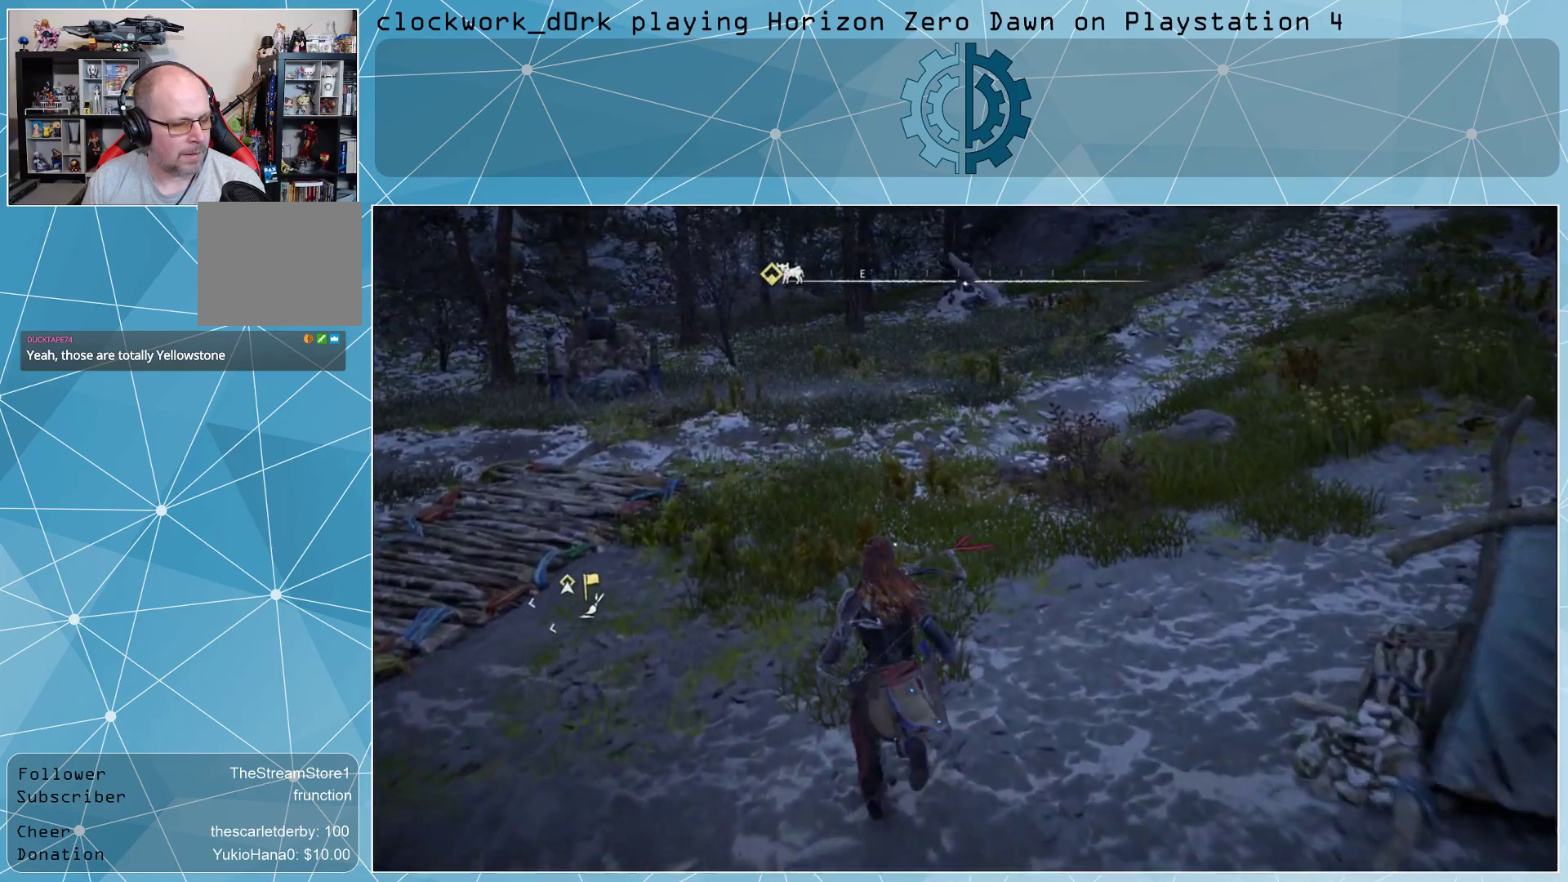
{"buttons": [], "left_stick": "up", "right_stick": "center", "events": [[400, "right_stick", "center"]]}
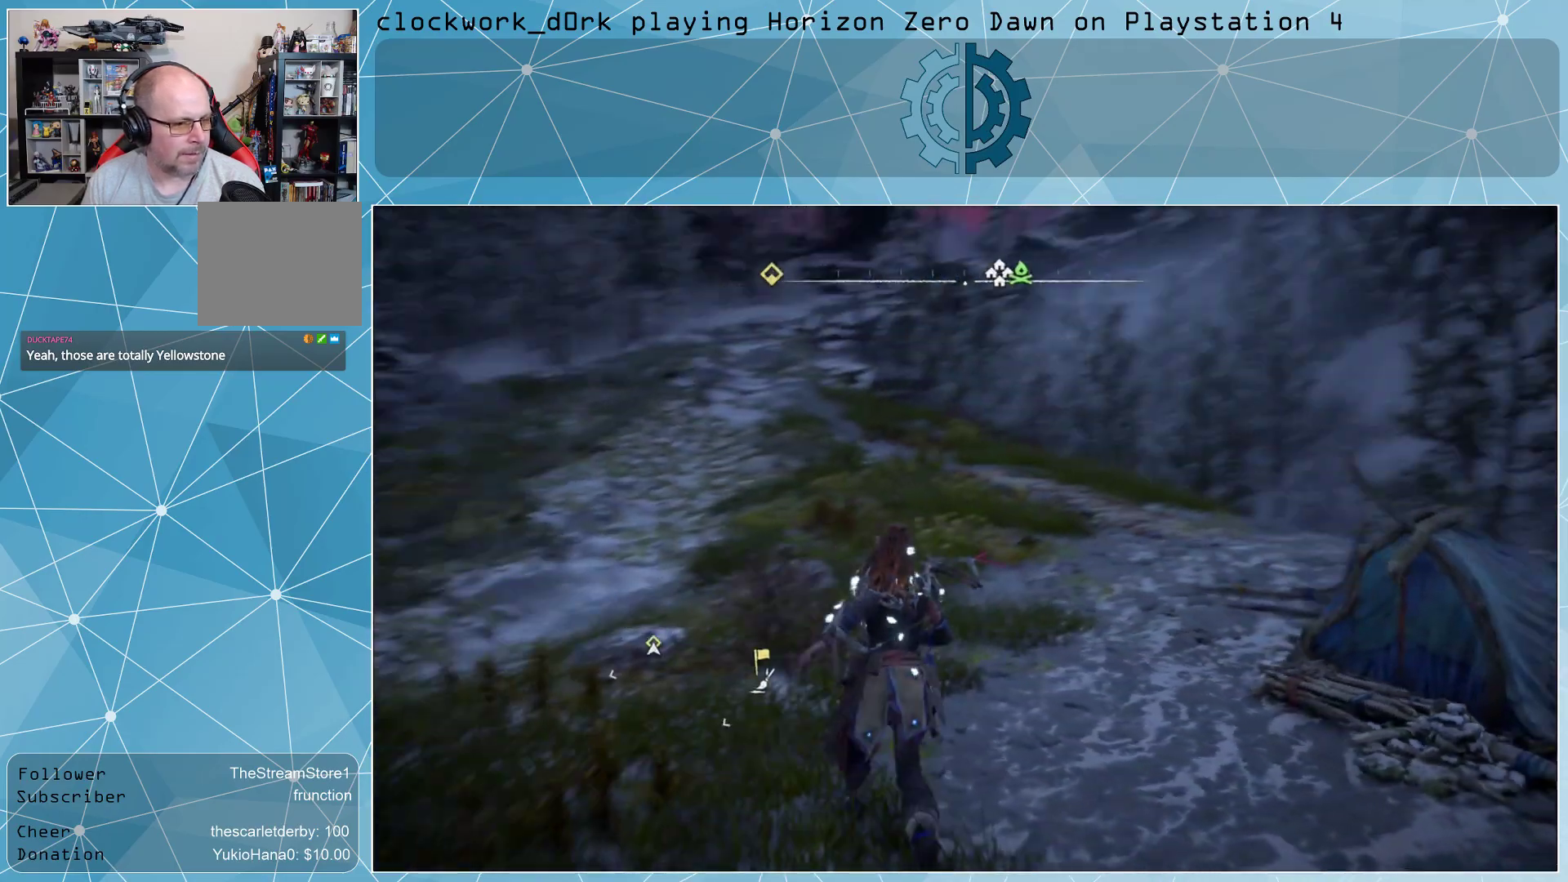
{"buttons": [], "left_stick": "up", "right_stick": "down-right", "events": [[267, "right_stick", "down-right"]]}
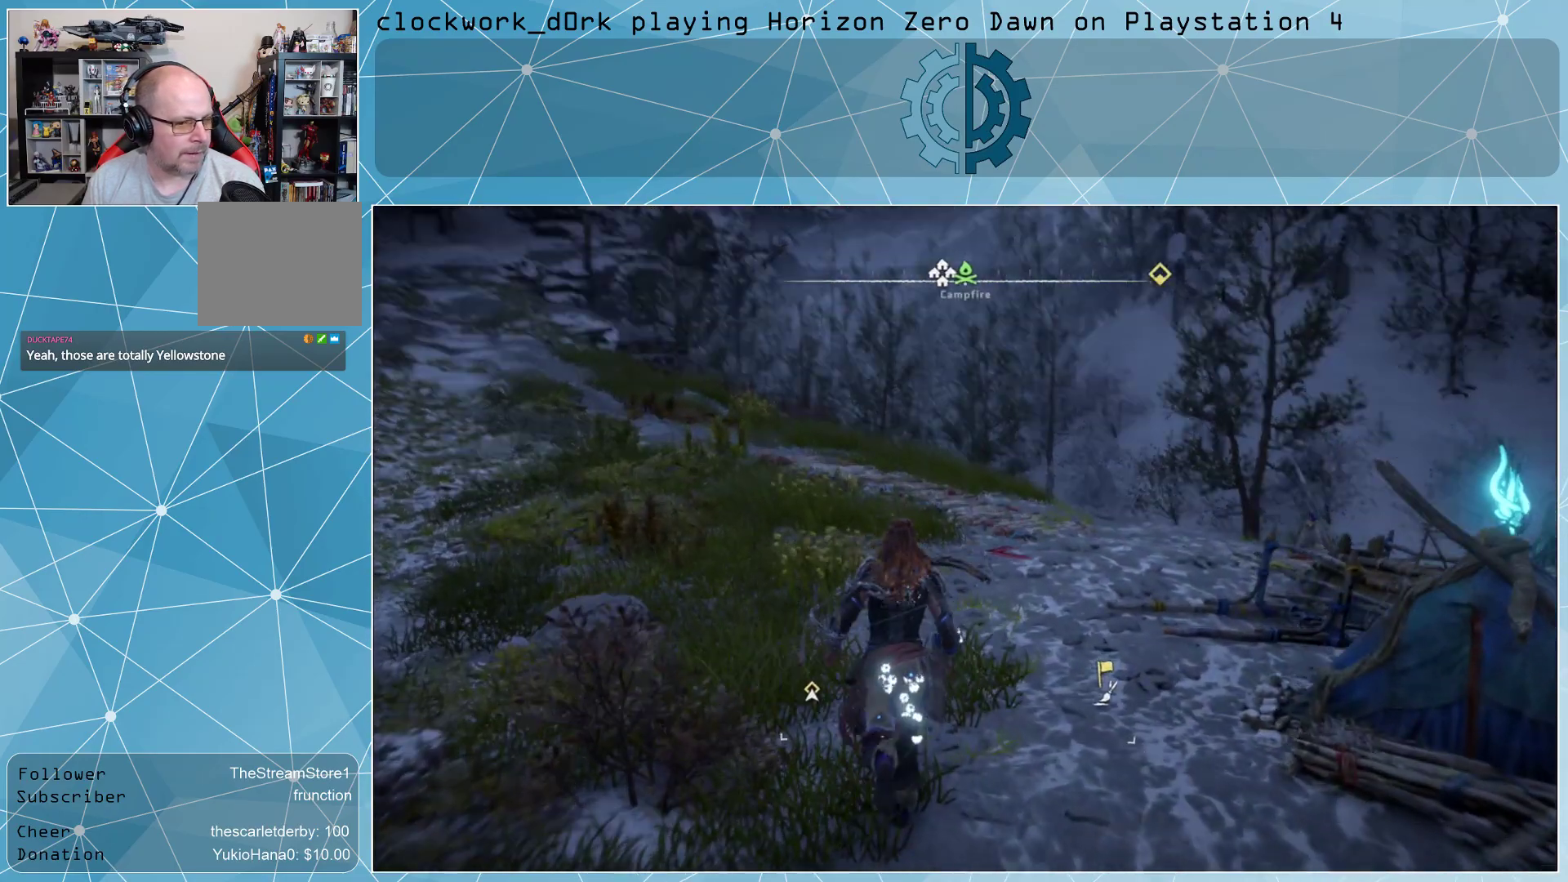
{"buttons": [], "left_stick": "up", "right_stick": "right", "events": [[100, "right_stick", "center"], [500, "right_stick", "right"]]}
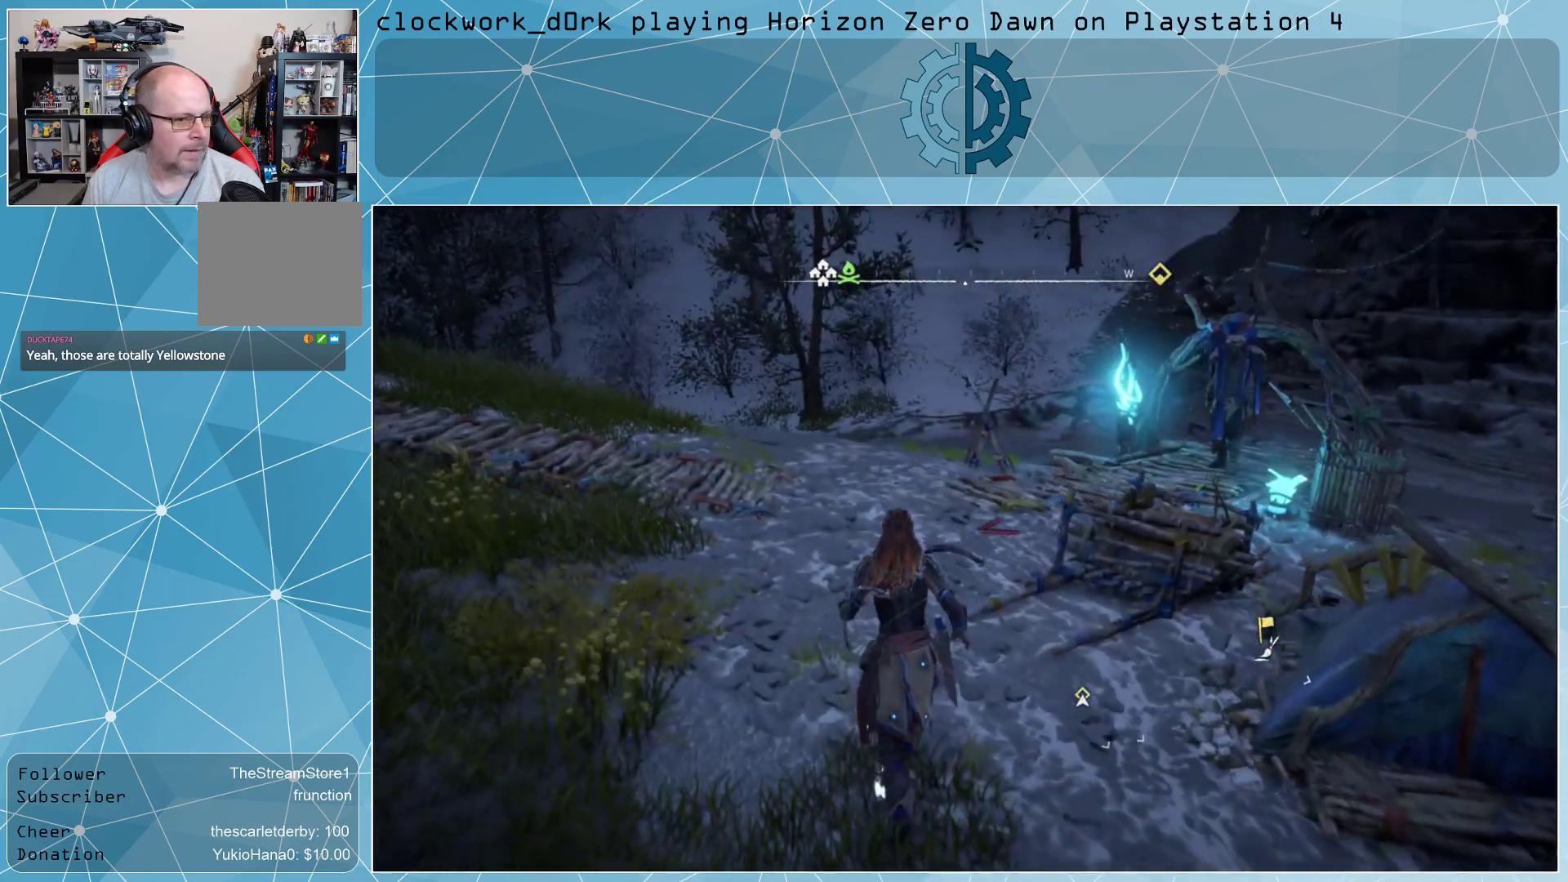
{"buttons": [], "left_stick": "up", "right_stick": "center", "events": [[300, "right_stick", "center"]]}
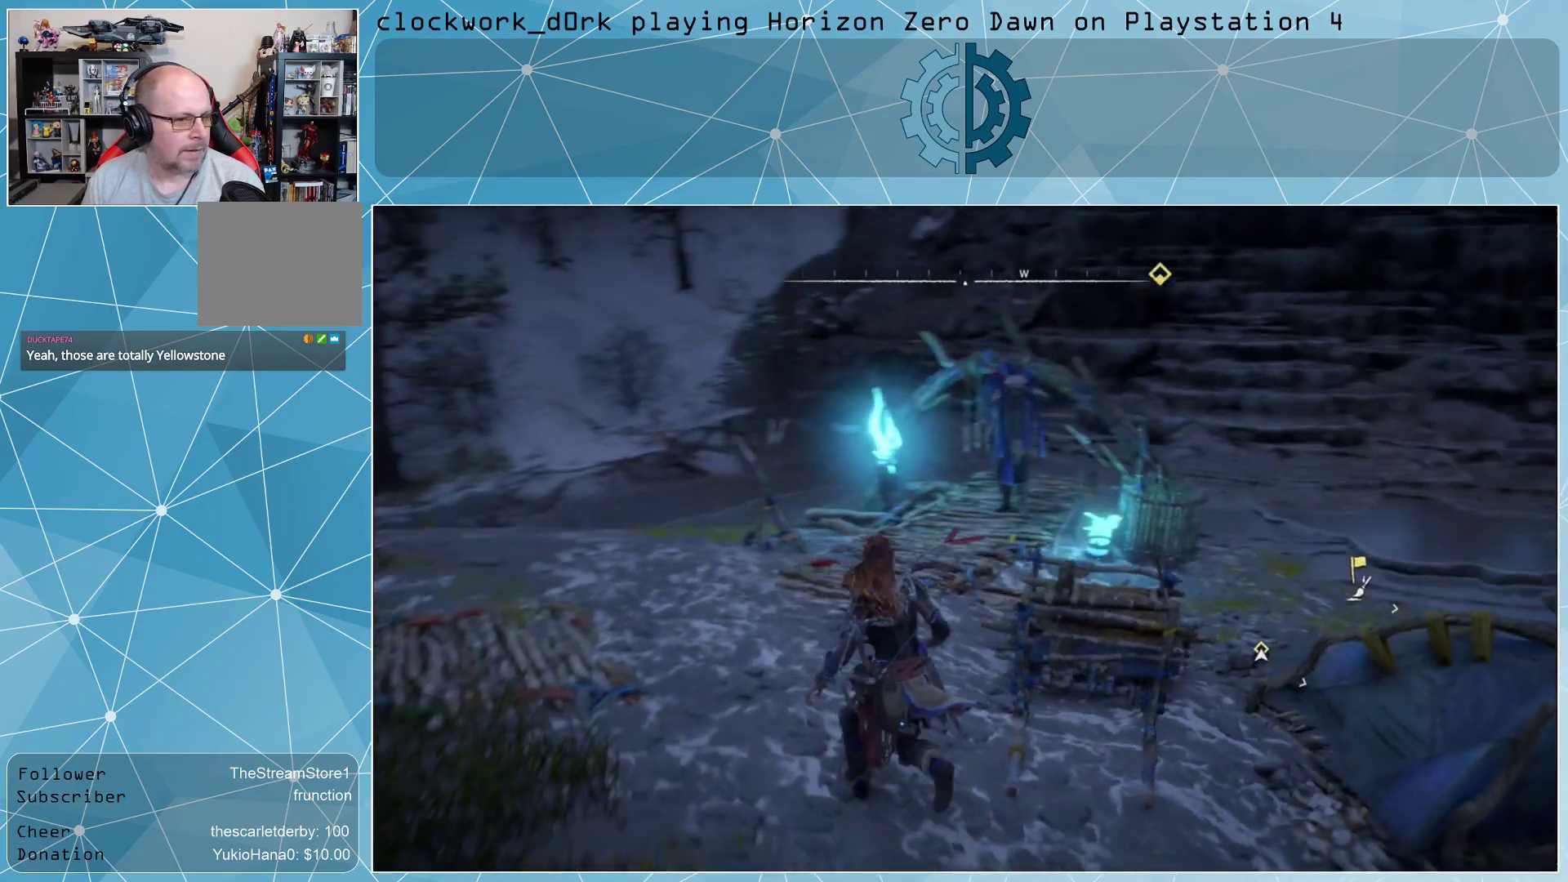
{"buttons": [], "left_stick": "up", "right_stick": "center", "events": [[233, "right_stick", "right"], [400, "right_stick", "center"]]}
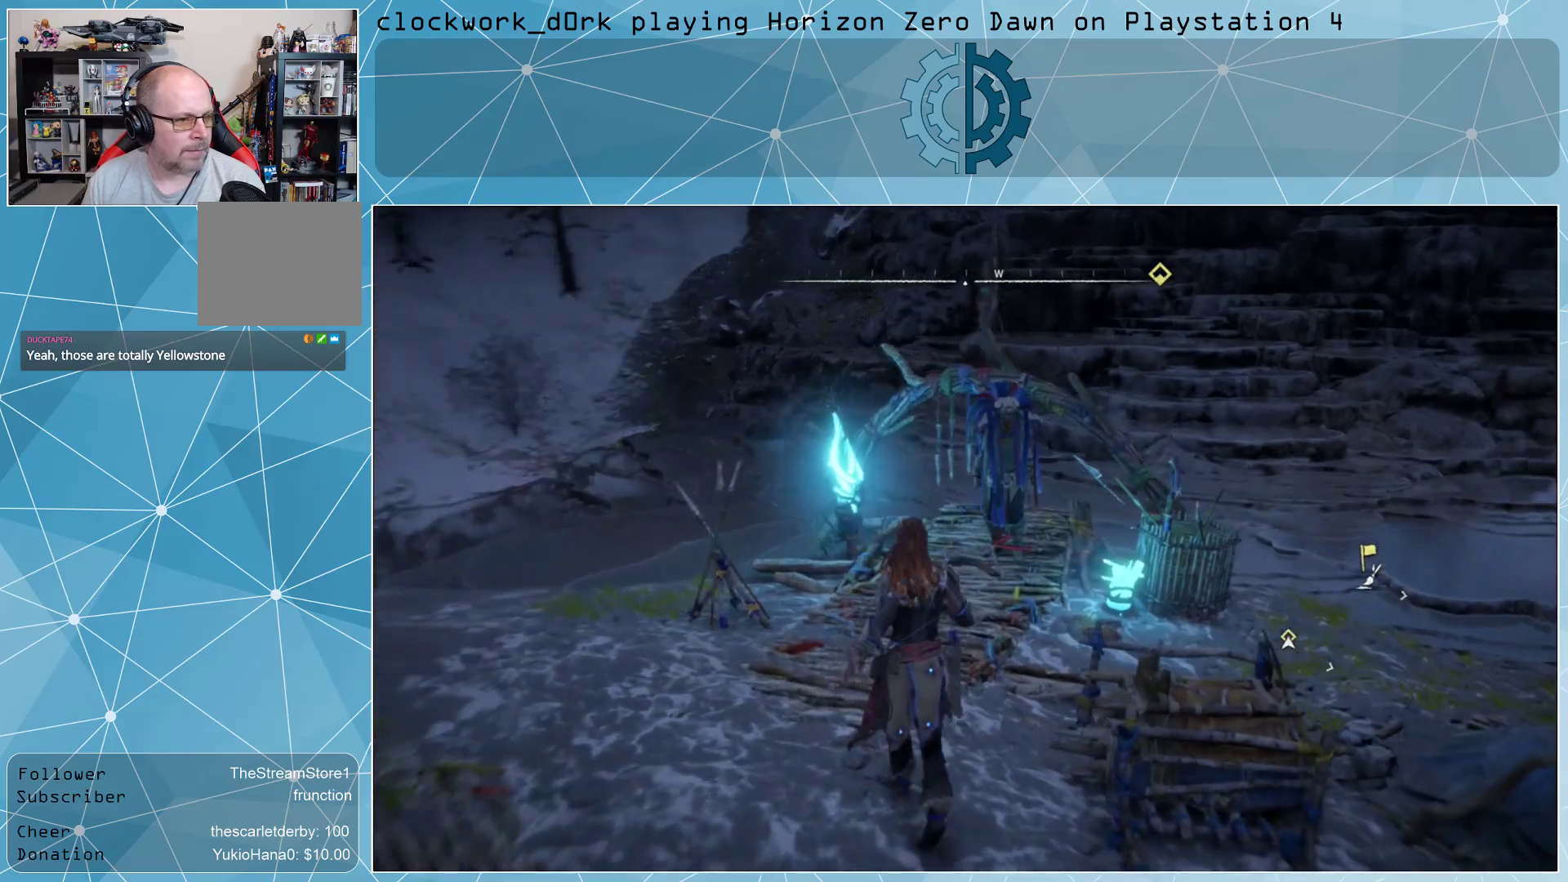
{"buttons": [], "left_stick": "center", "right_stick": "down-left", "events": [[300, "left_stick", "up-left"], [433, "right_stick", "down-left"], [467, "left_stick", "center"]]}
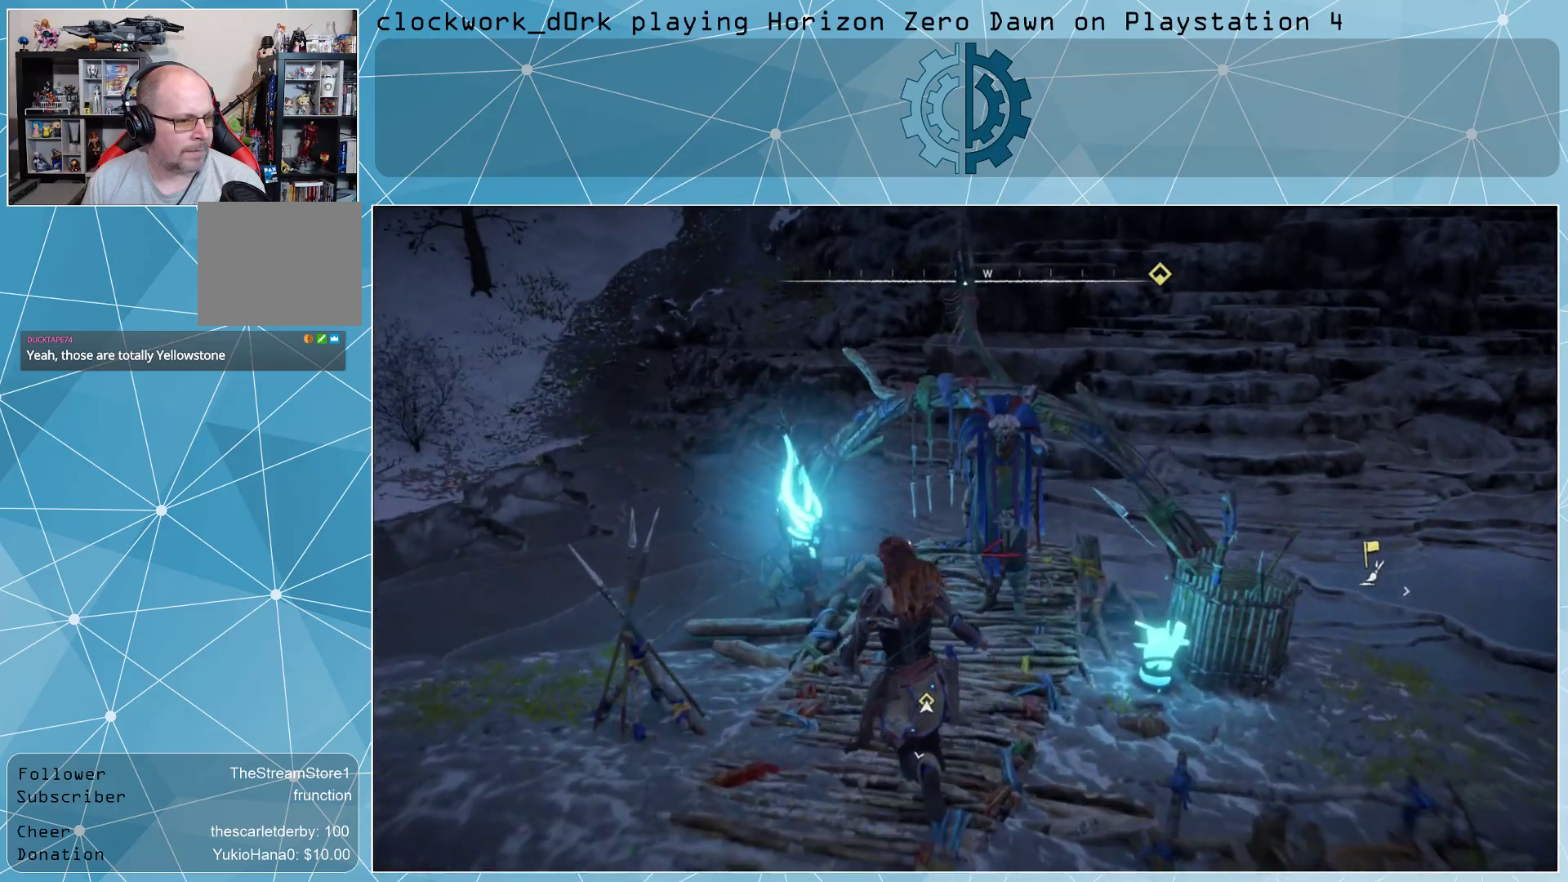
{"buttons": [], "left_stick": "center", "right_stick": "center", "events": [[133, "right_stick", "center"]]}
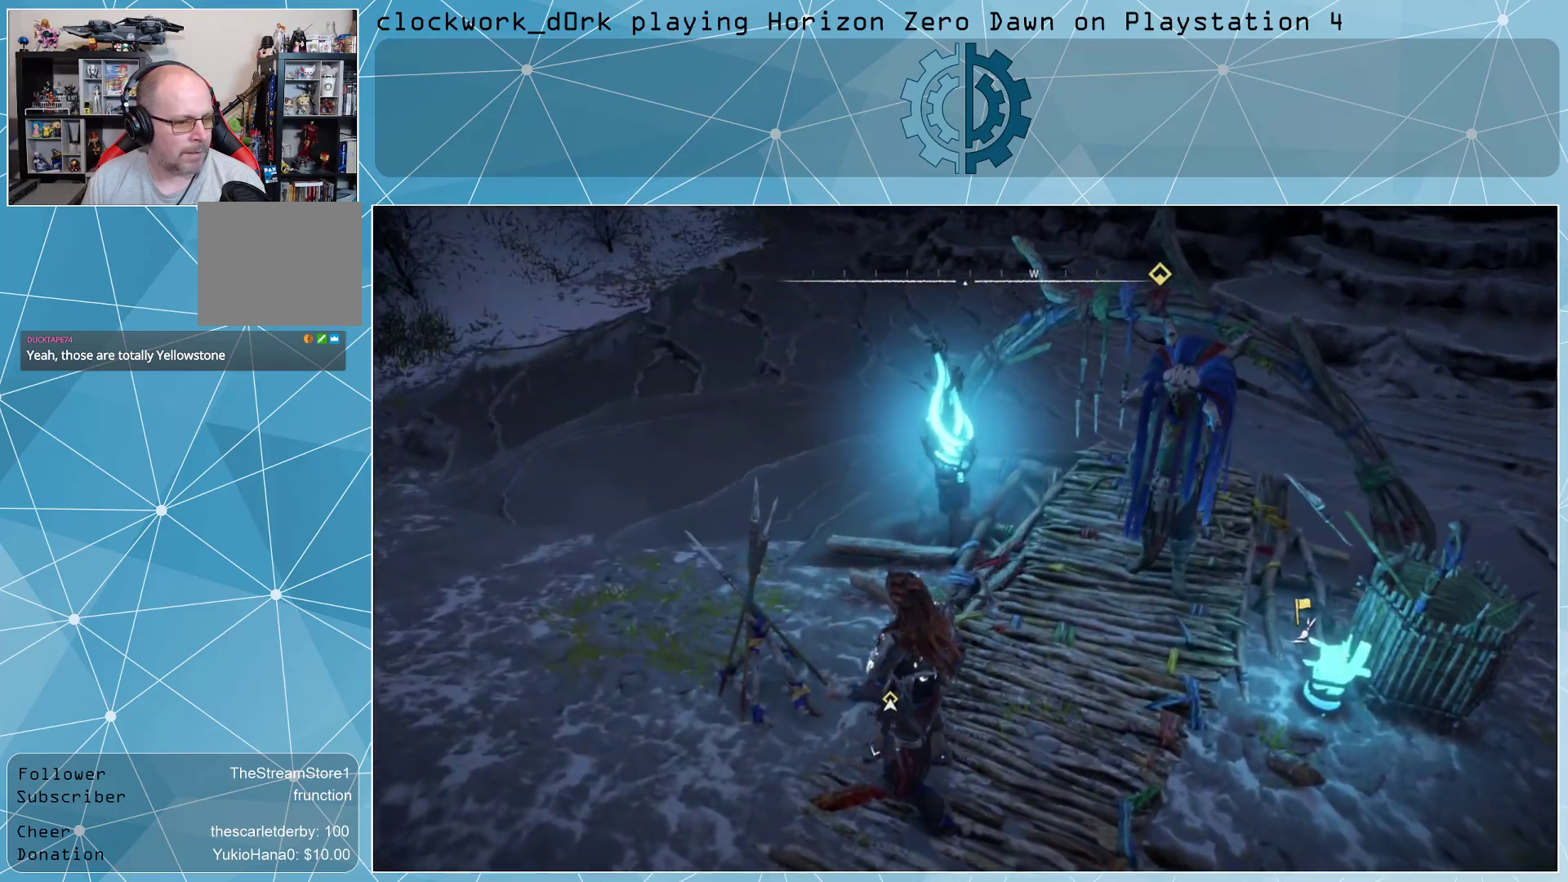
{"buttons": [], "left_stick": "center", "right_stick": "up-right", "events": [[67, "right_stick", "left"], [233, "right_stick", "center"], [433, "right_stick", "right"], [500, "right_stick", "up-right"]]}
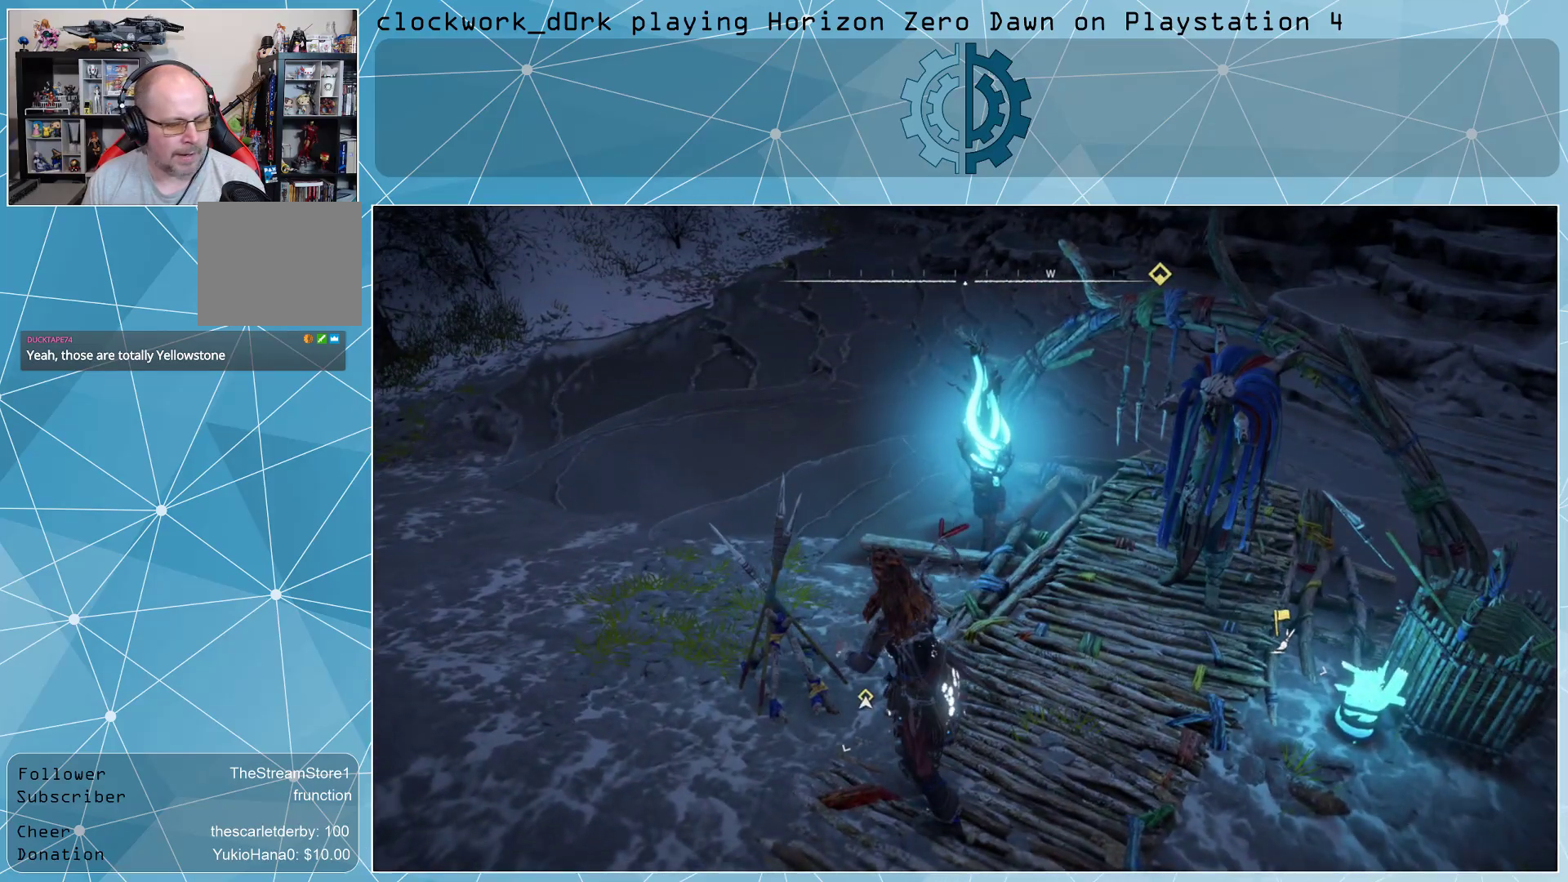
{"buttons": [], "left_stick": "right", "right_stick": "center", "events": [[467, "left_stick", "right"], [467, "right_stick", "center"]]}
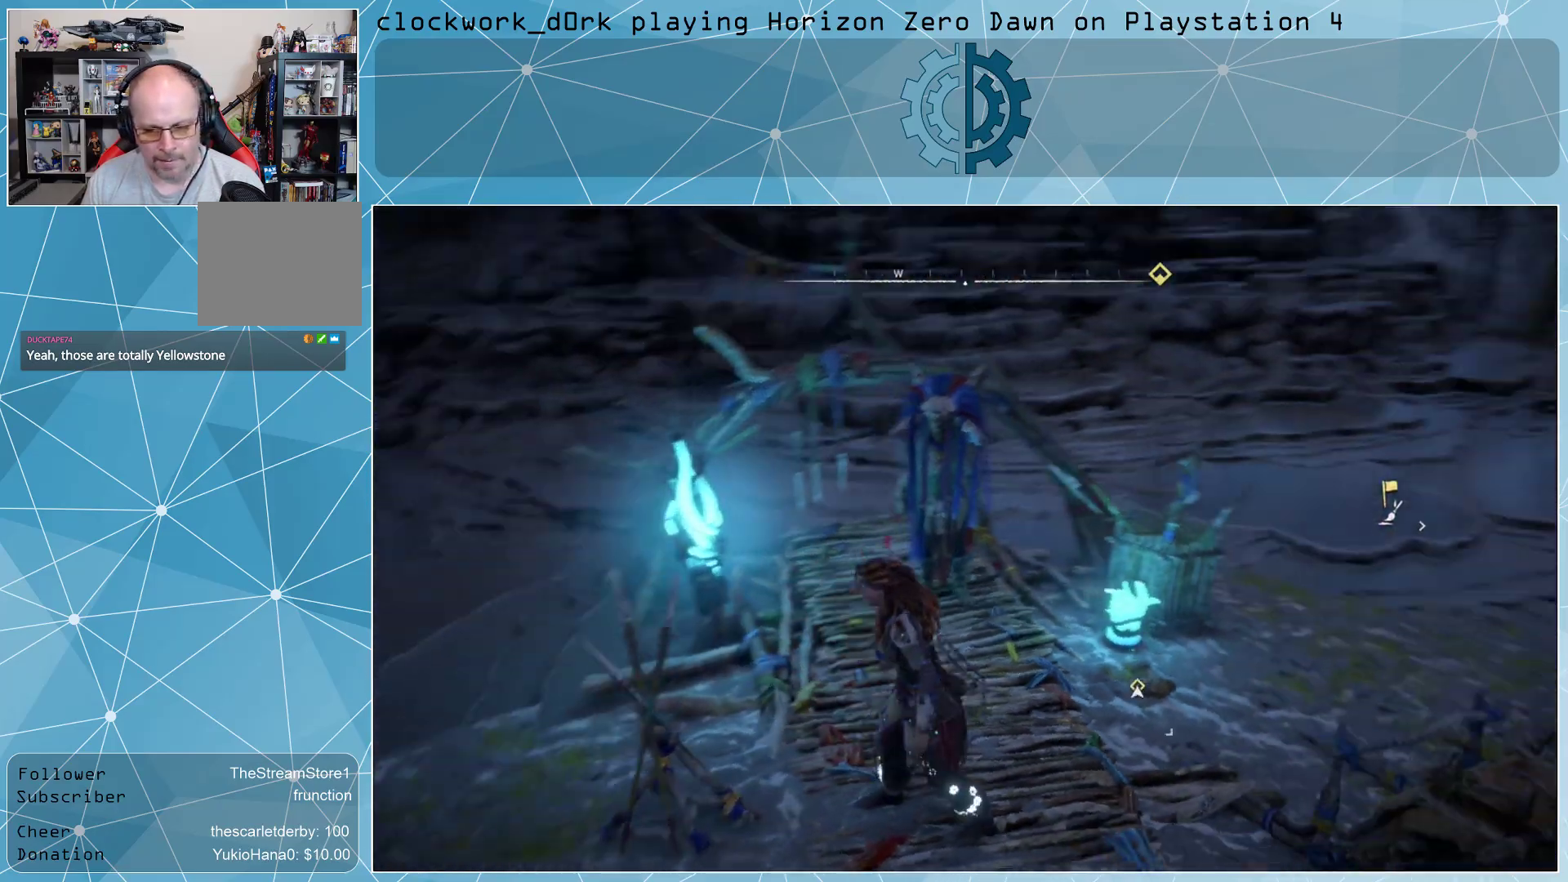
{"buttons": [], "left_stick": "center", "right_stick": "center", "events": [[67, "left_stick", "down-right"], [167, "right_stick", "right"], [233, "right_stick", "up-right"], [400, "left_stick", "center"], [467, "right_stick", "center"]]}
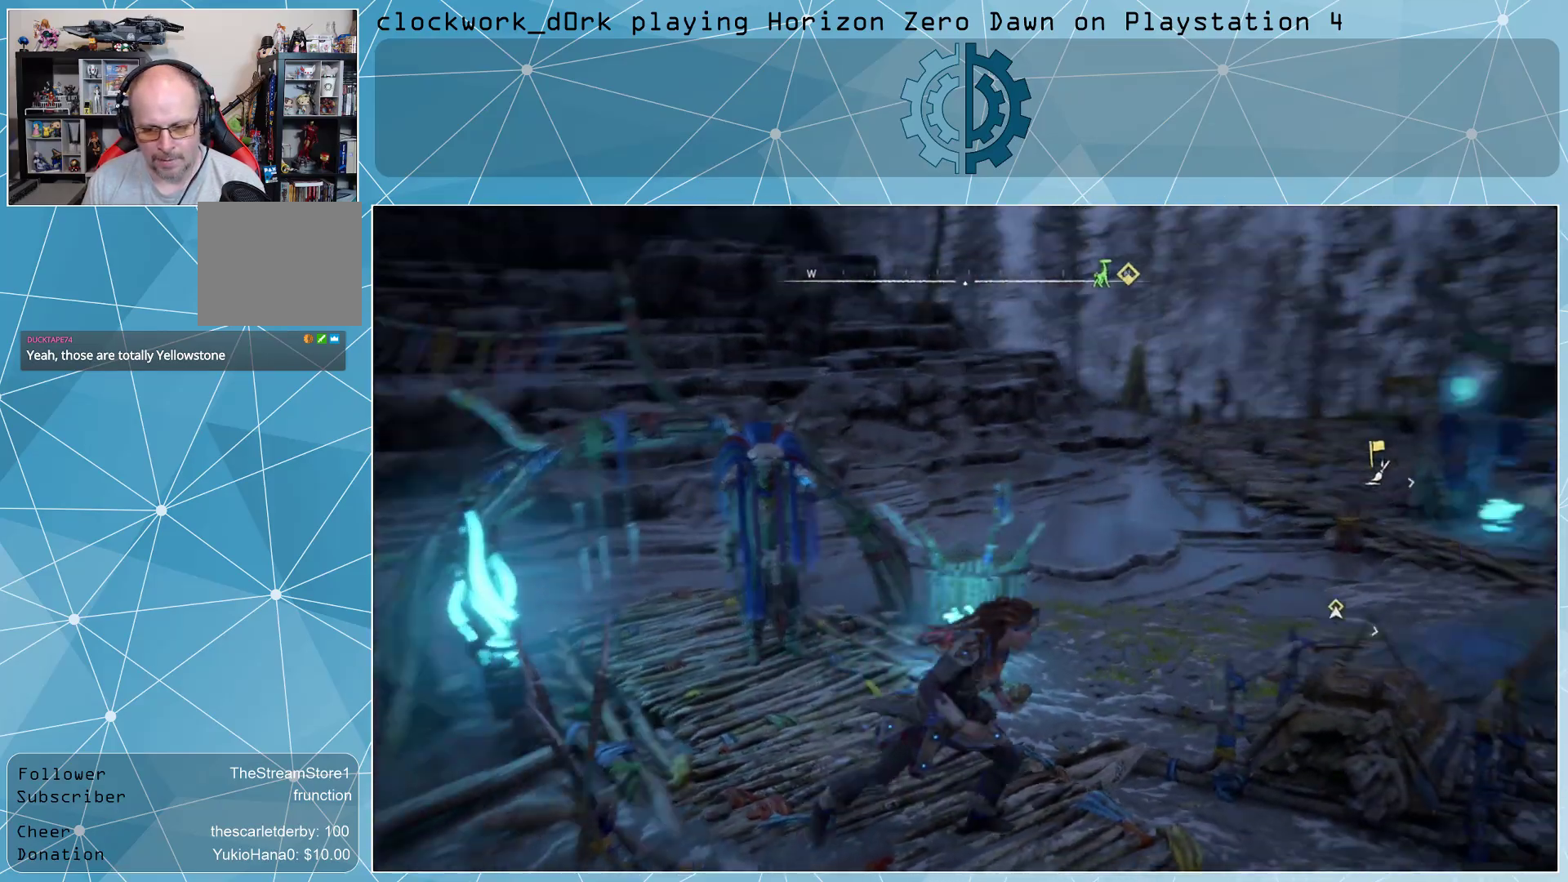
{"buttons": [], "left_stick": "down-right", "right_stick": "right", "events": [[100, "right_stick", "right"], [300, "left_stick", "down-right"]]}
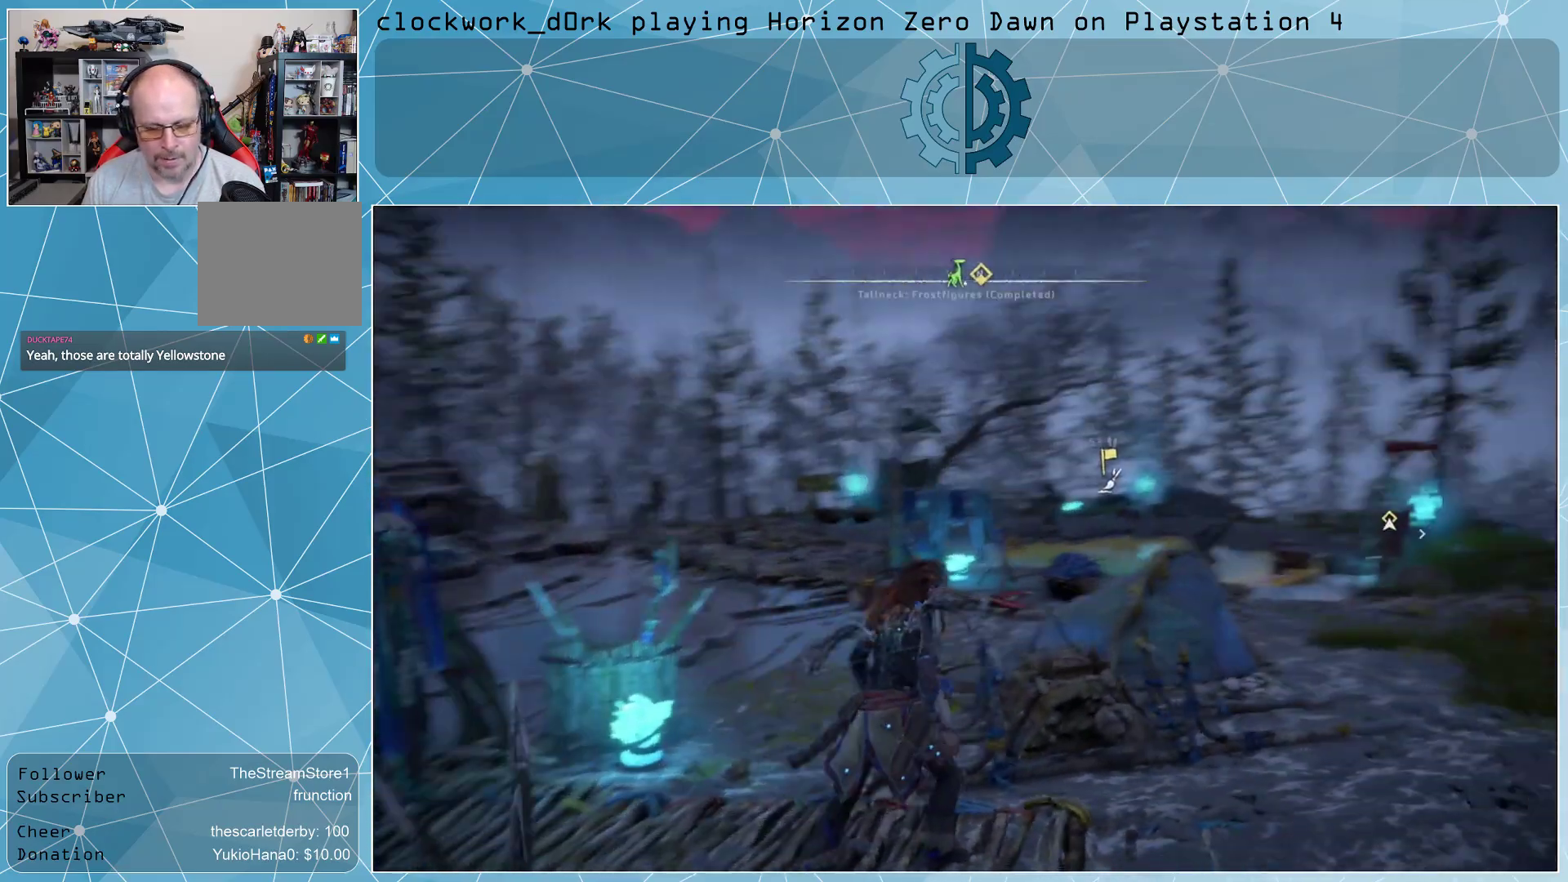
{"buttons": [], "left_stick": "up-right", "right_stick": "down-left", "events": [[33, "left_stick", "right"], [33, "right_stick", "center"], [233, "left_stick", "up-right"], [333, "right_stick", "down-left"]]}
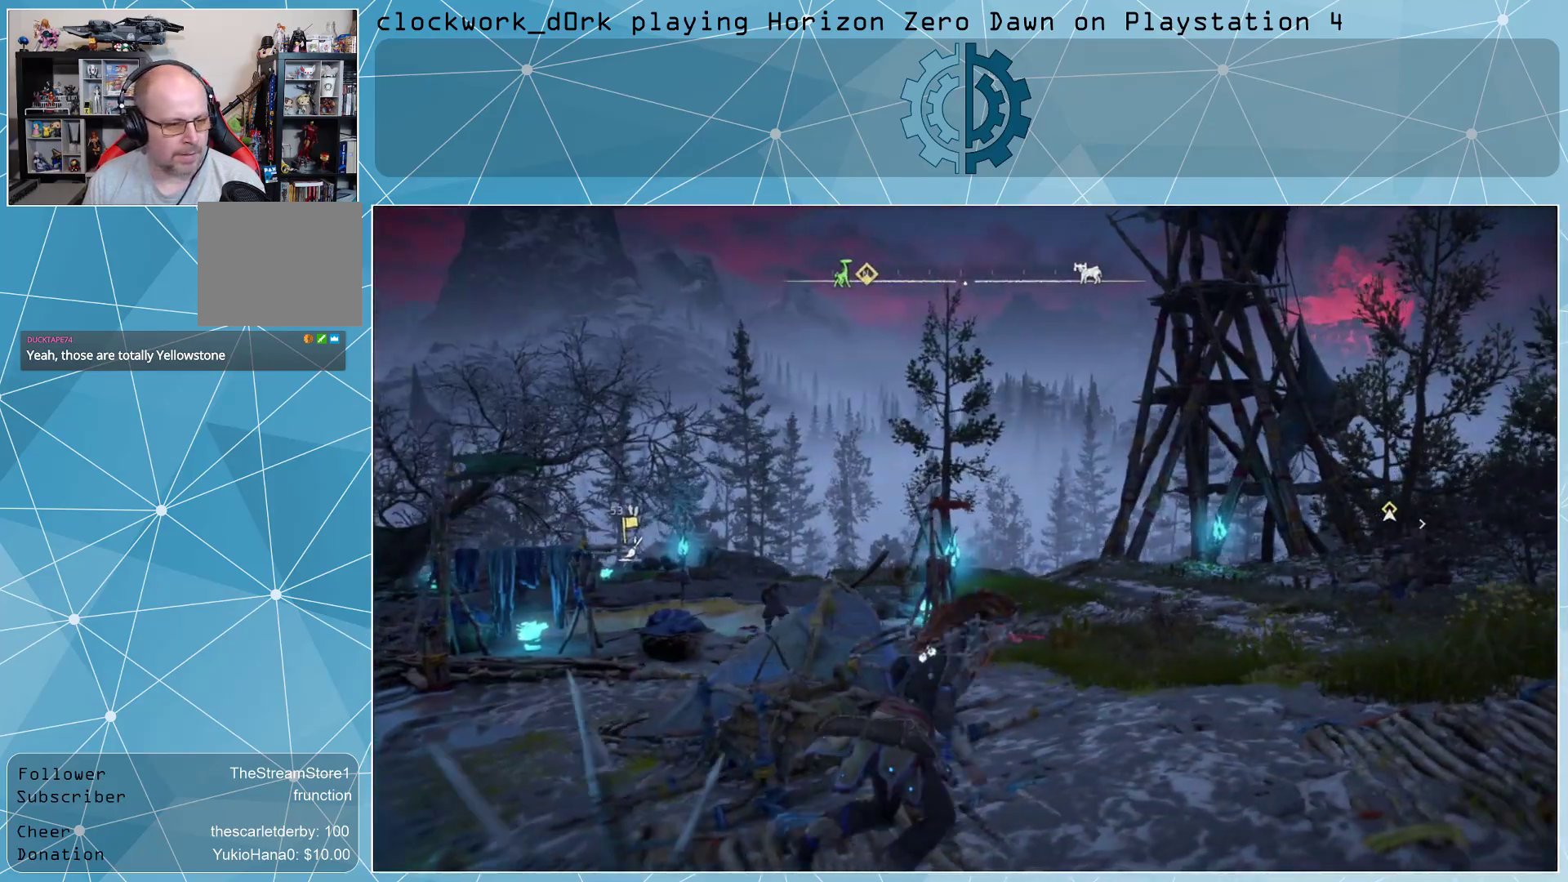
{"buttons": ["L3"], "left_stick": "up-right", "right_stick": "center", "events": [[33, "right_stick", "center"], [200, "right_stick", "left"], [333, "L3", "down"], [400, "right_stick", "center"]]}
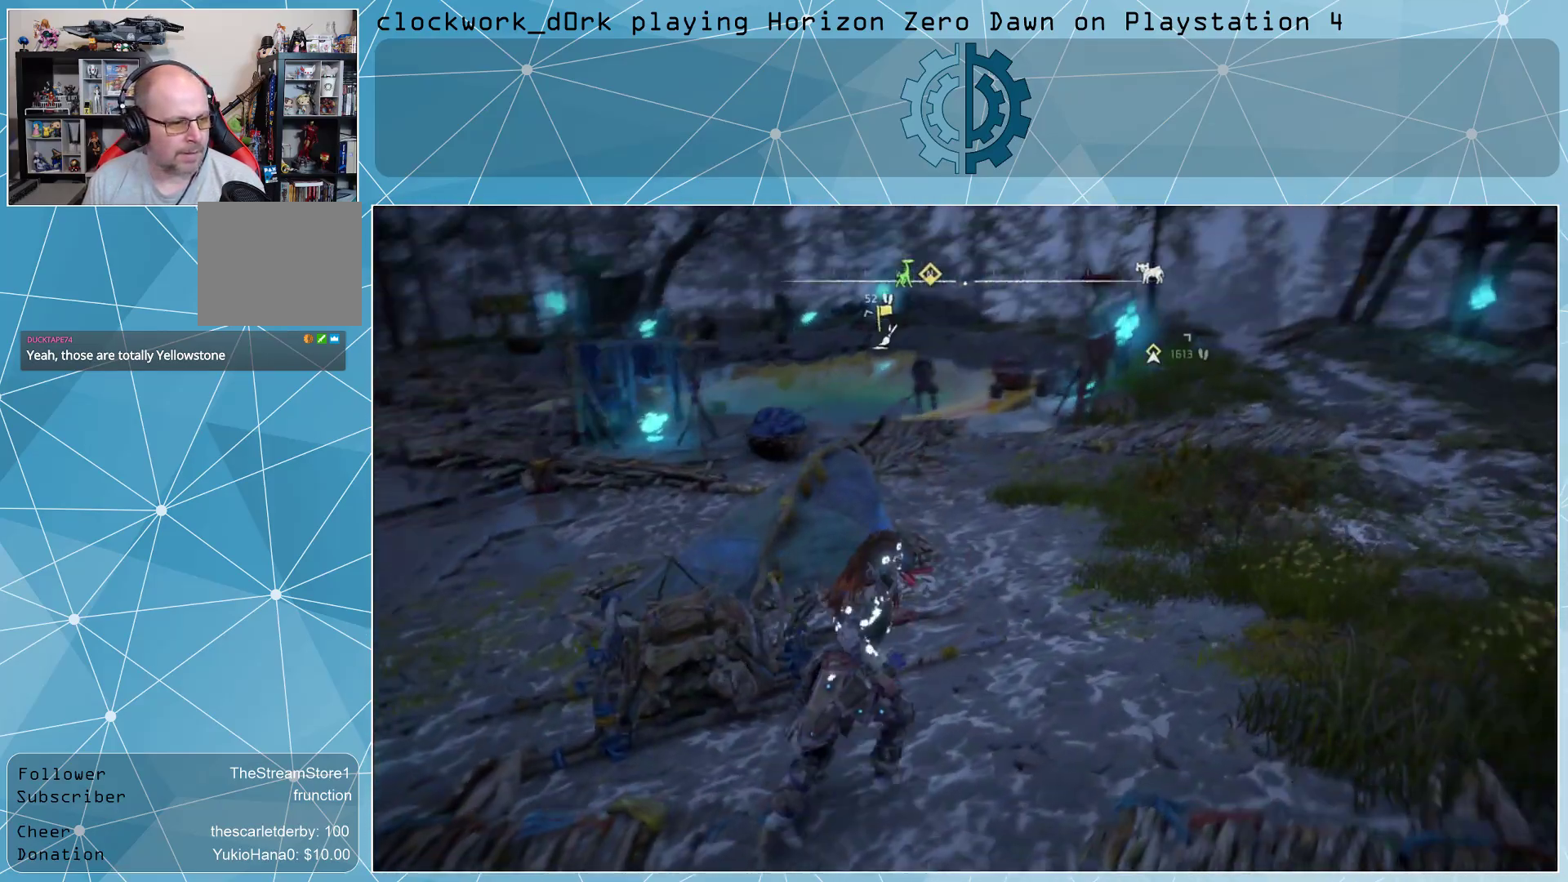
{"buttons": [], "left_stick": "up-right", "right_stick": "center", "events": [[100, "right_stick", "left"], [200, "right_stick", "center"], [267, "L3", "up"], [333, "right_stick", "left"], [500, "right_stick", "center"]]}
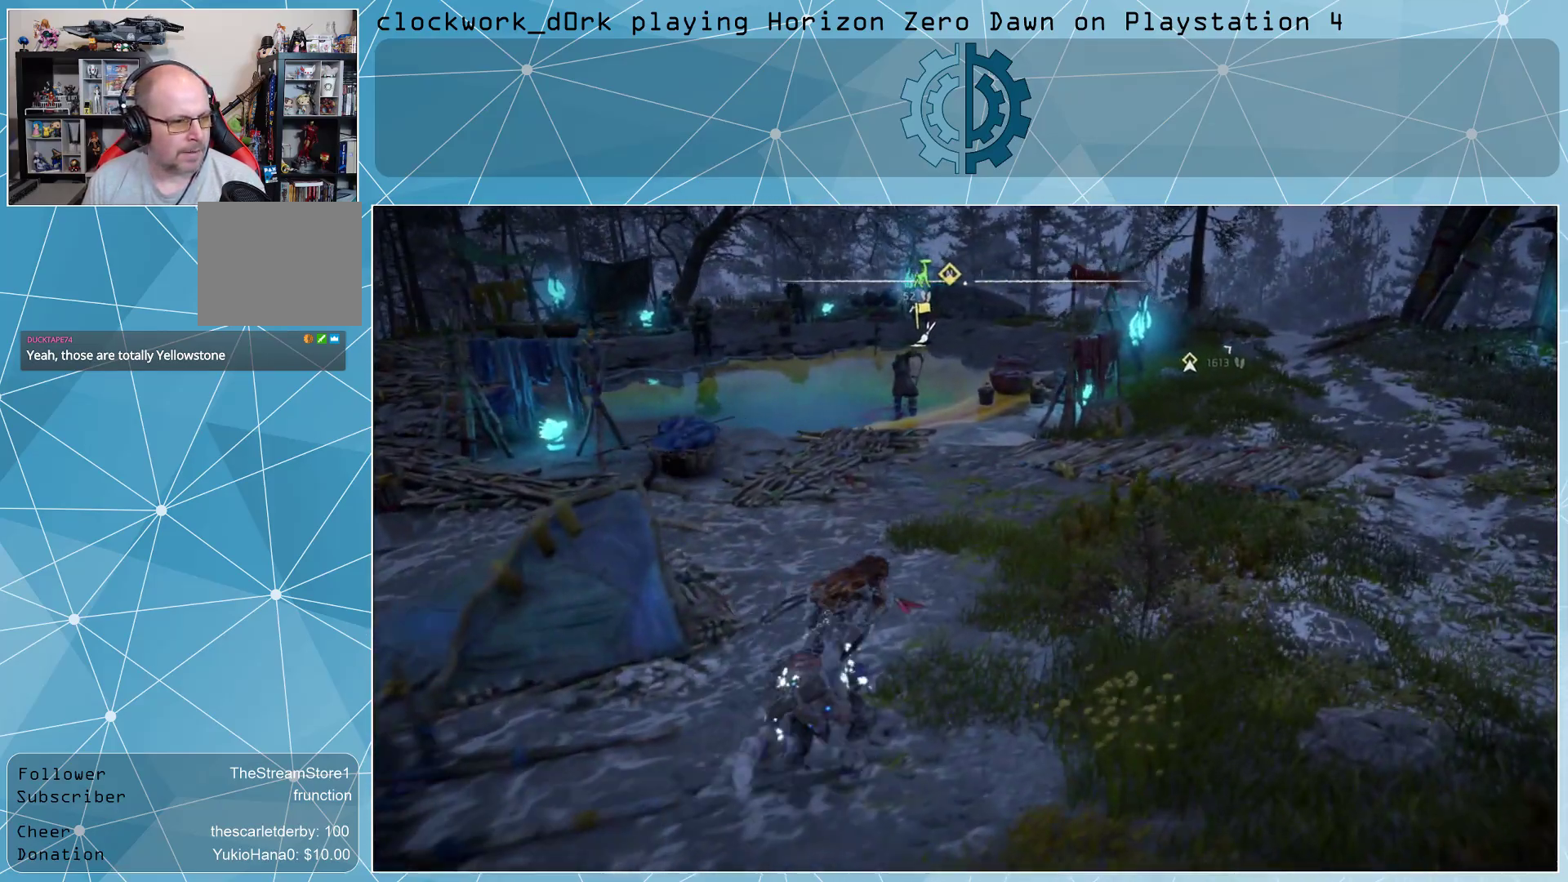
{"buttons": [], "left_stick": "up-right", "right_stick": "up", "events": [[400, "right_stick", "up"]]}
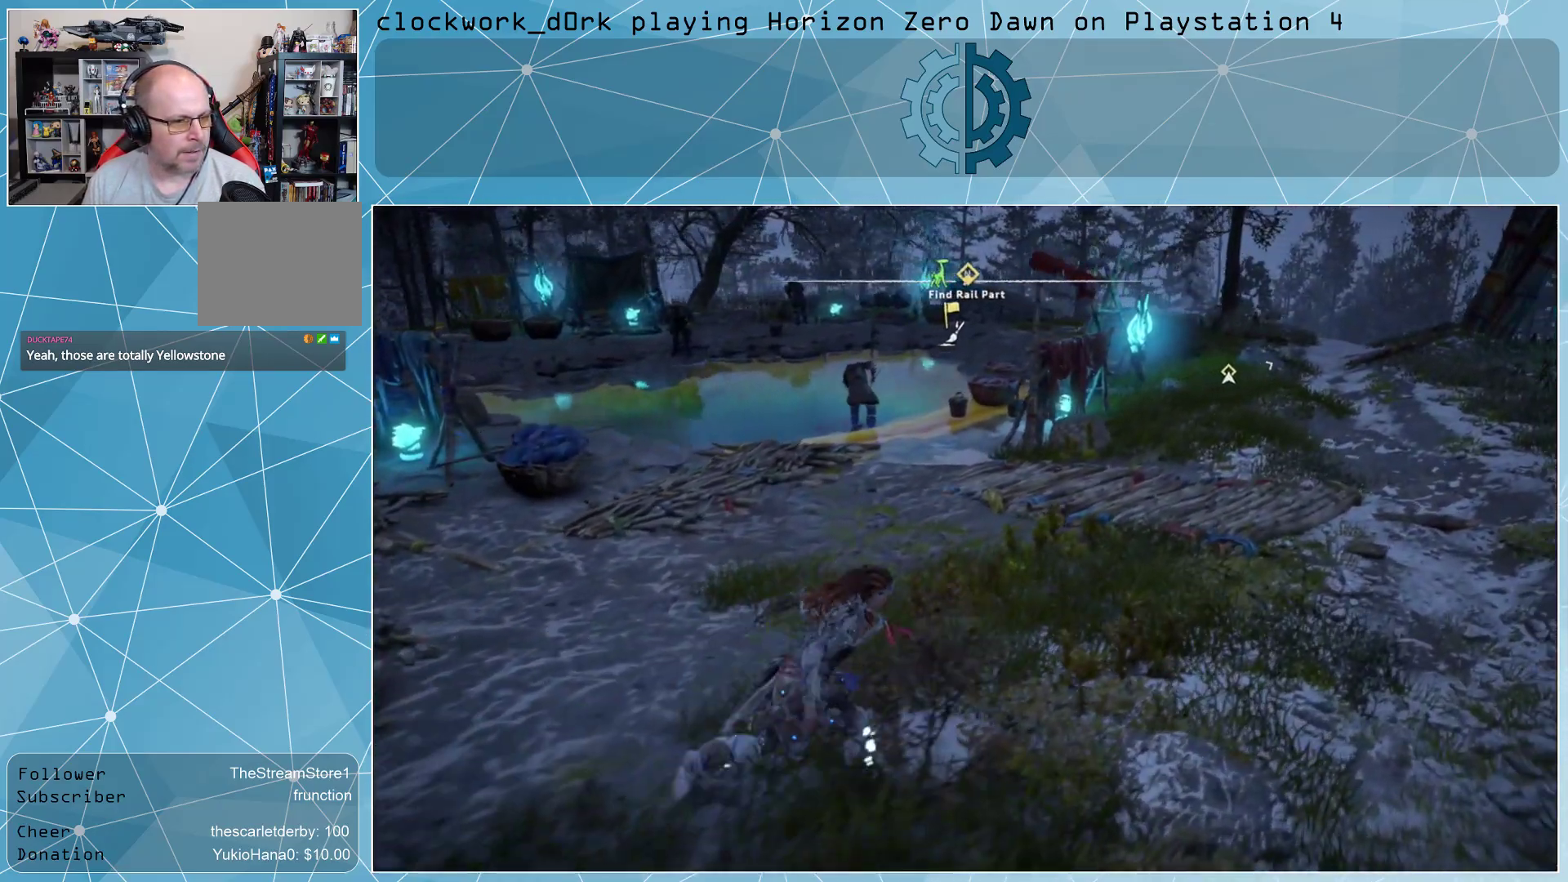
{"buttons": ["L3"], "left_stick": "up-right", "right_stick": "center", "events": [[33, "right_stick", "center"], [400, "L3", "down"]]}
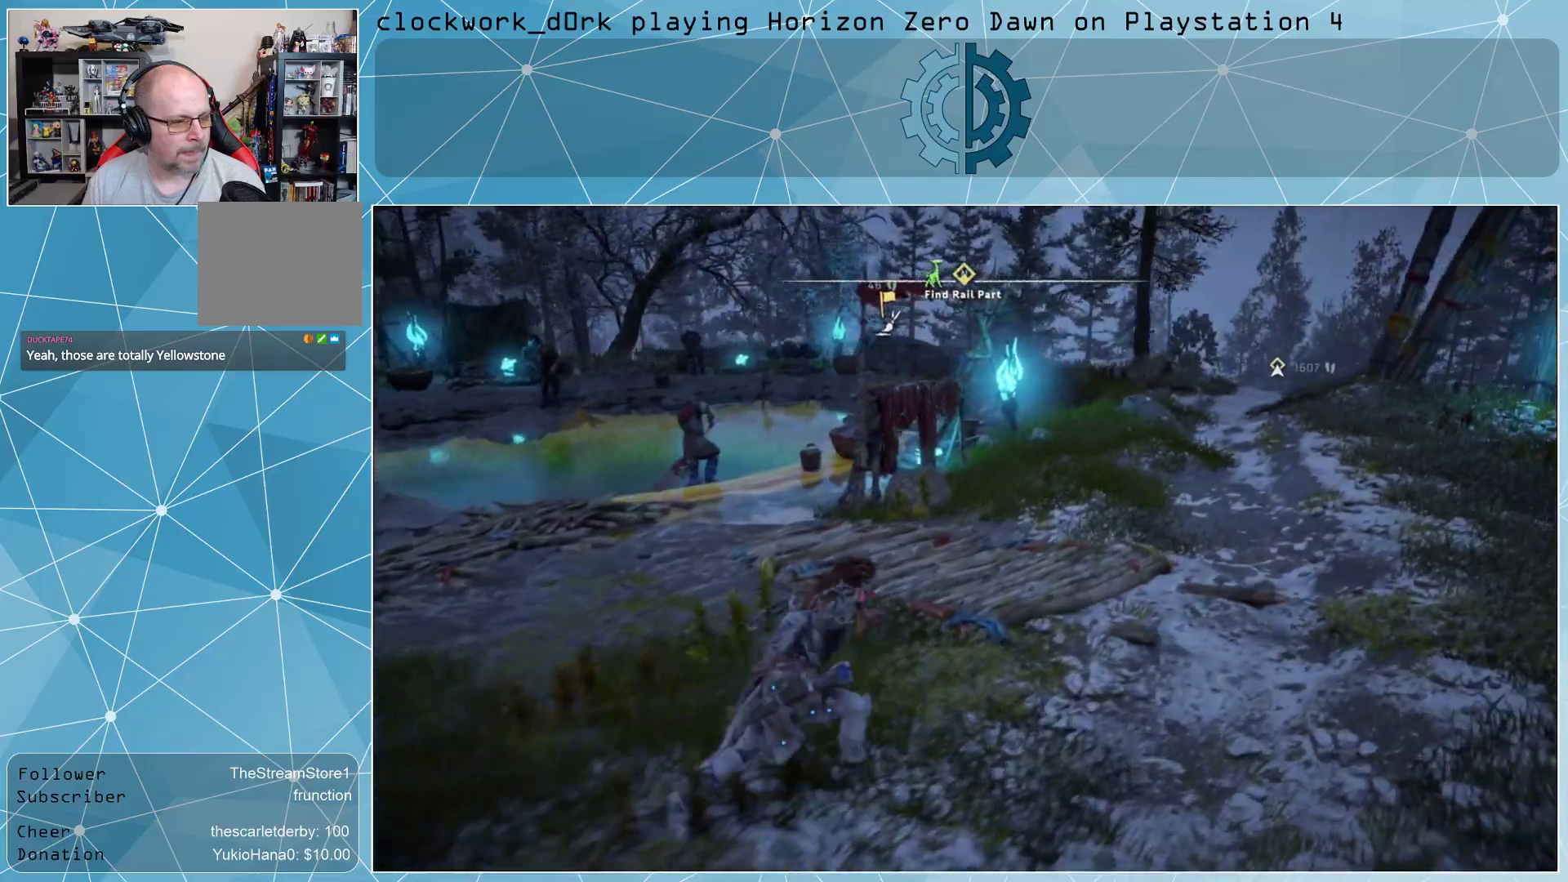
{"buttons": [], "left_stick": "up-right", "right_stick": "center", "events": [[233, "L3", "up"]]}
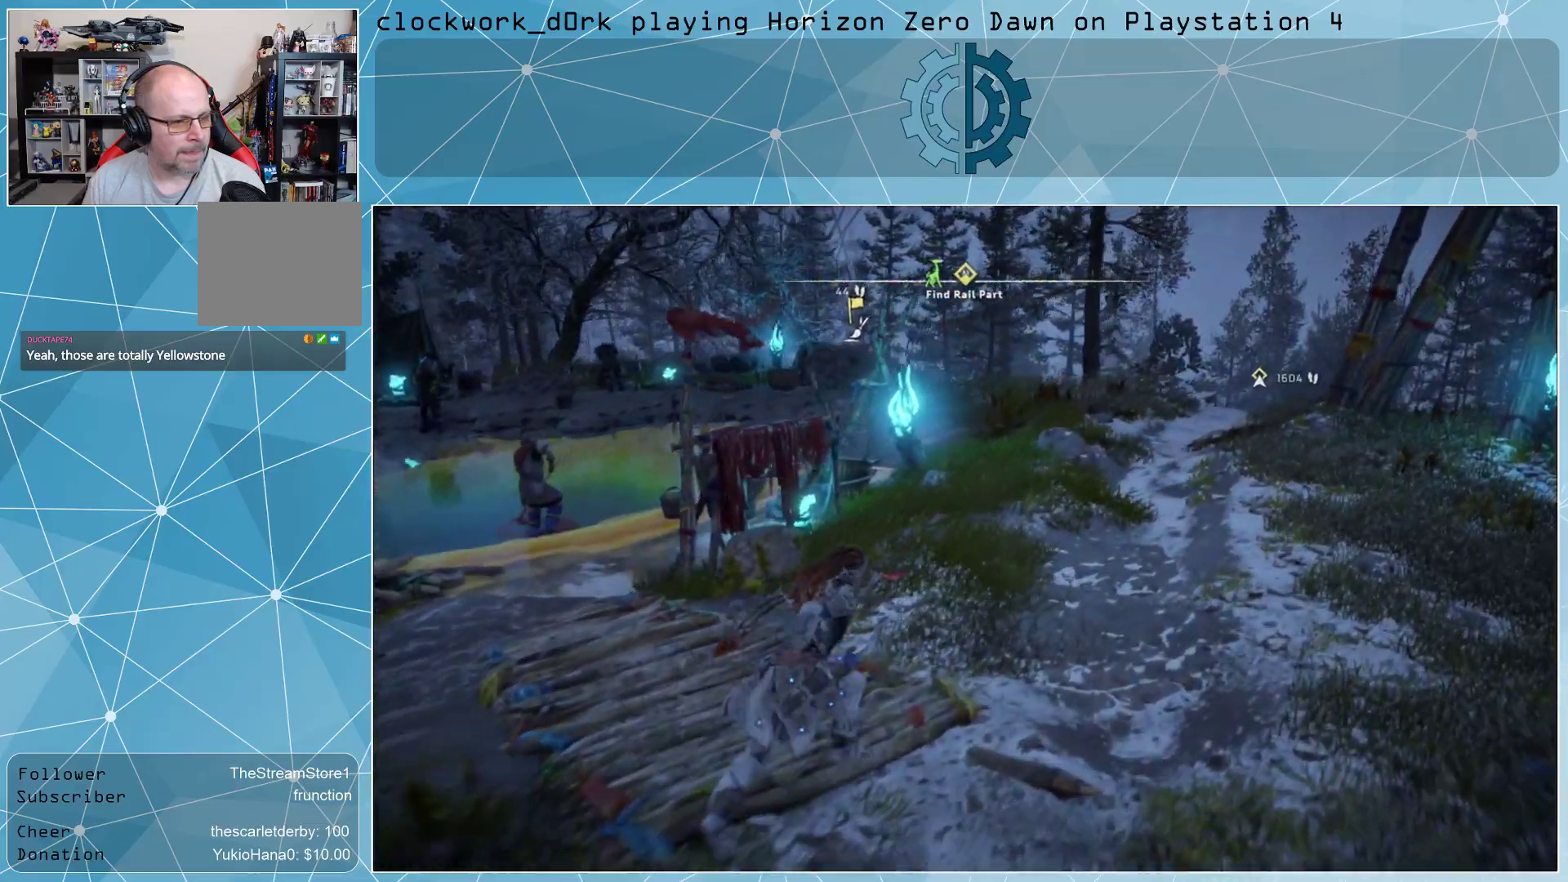
{"buttons": [], "left_stick": "up-right", "right_stick": "center", "events": []}
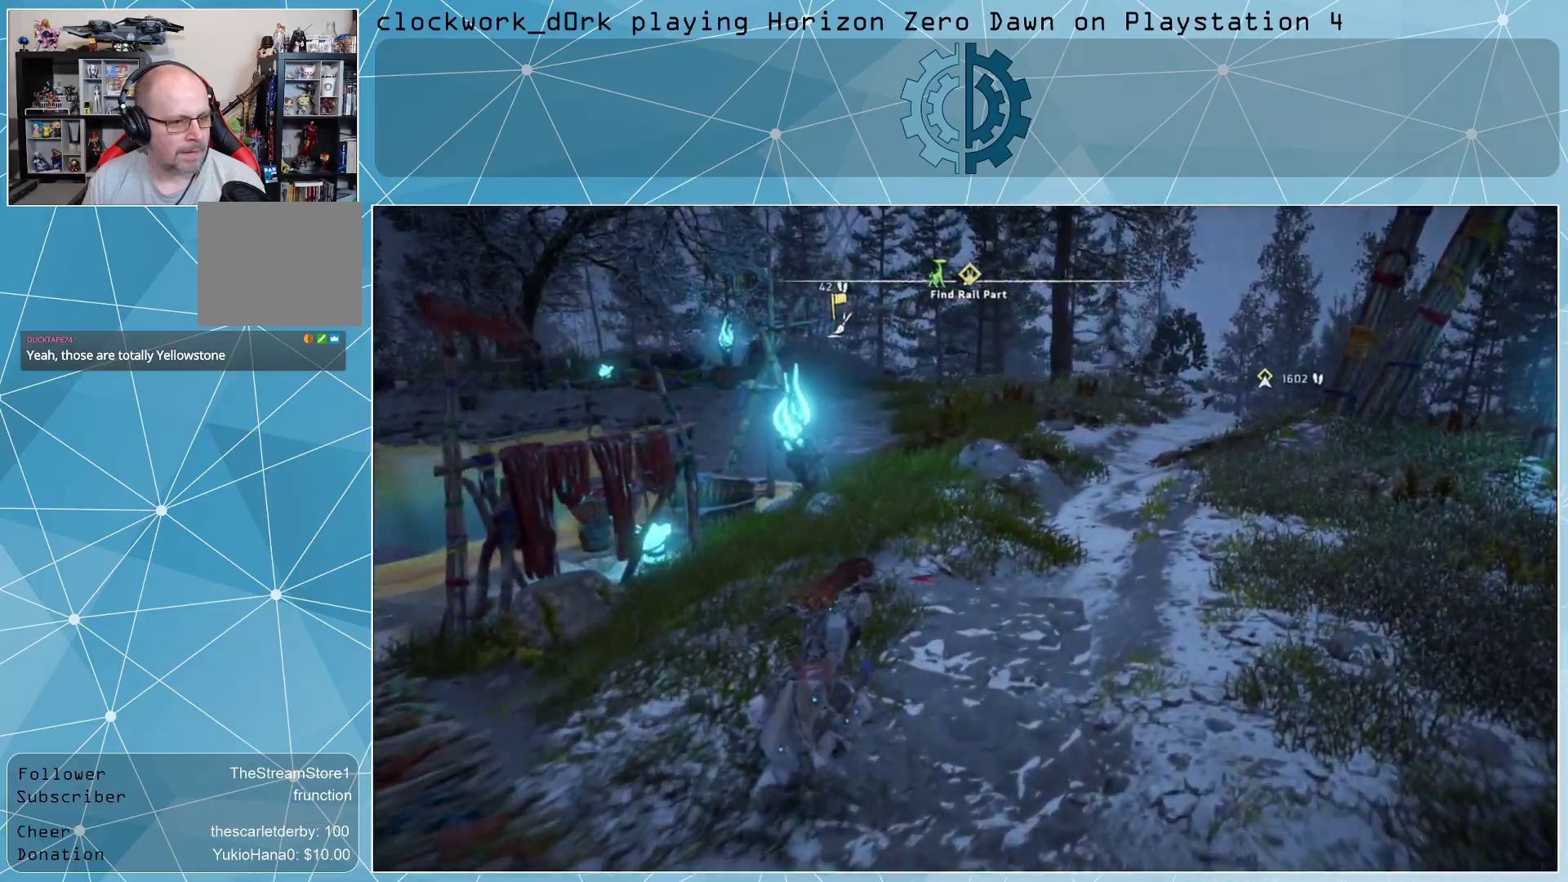
{"buttons": [], "left_stick": "up-right", "right_stick": "center", "events": [[167, "right_stick", "left"], [300, "right_stick", "center"]]}
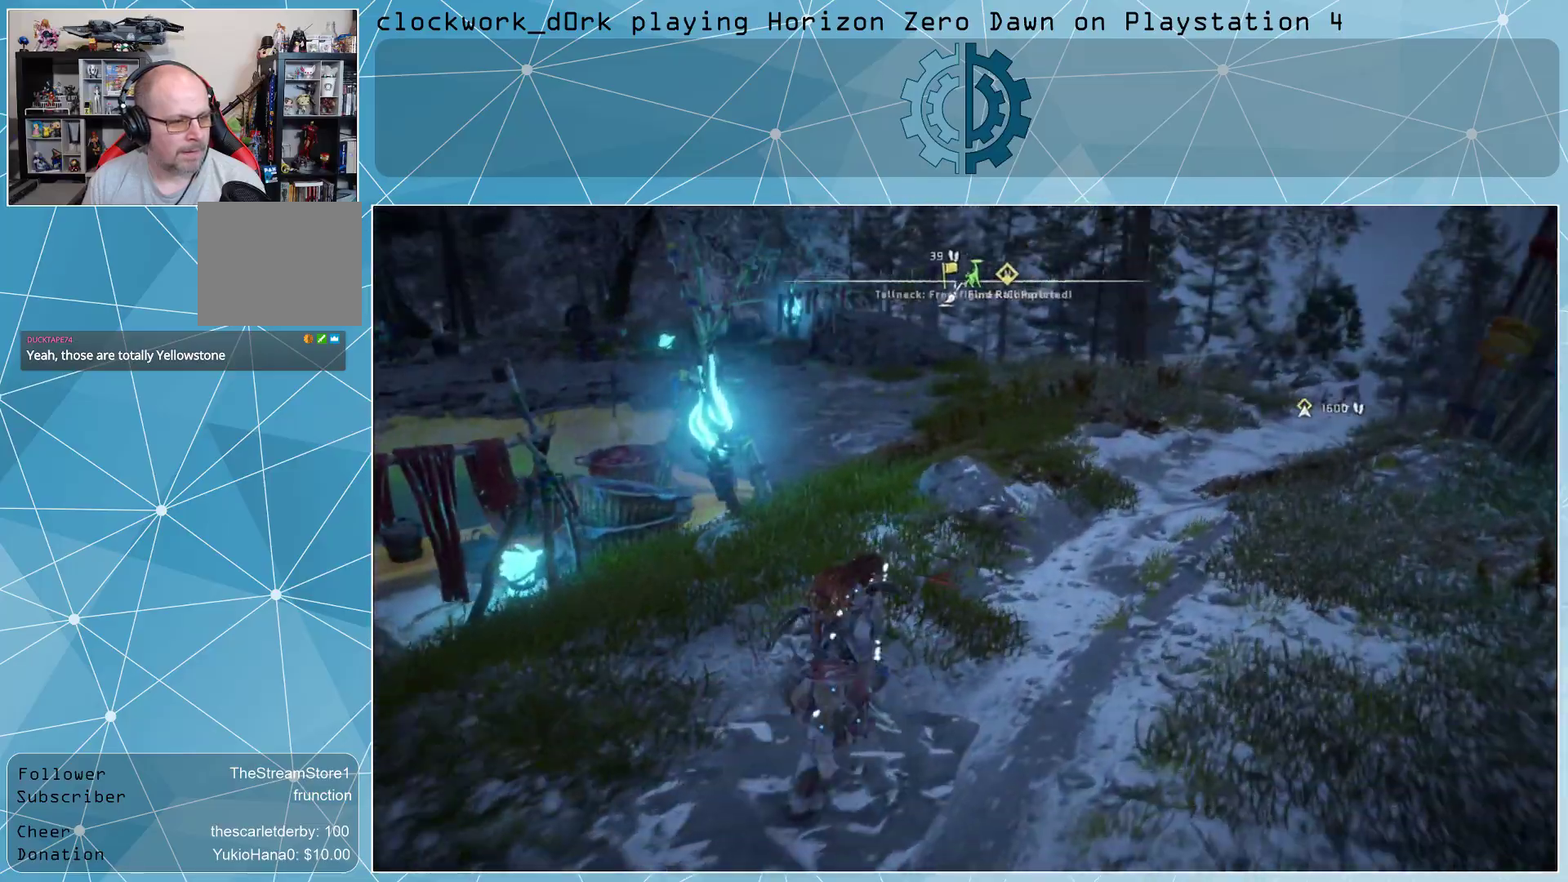
{"buttons": [], "left_stick": "up-right", "right_stick": "center", "events": [[200, "right_stick", "left"], [367, "right_stick", "center"]]}